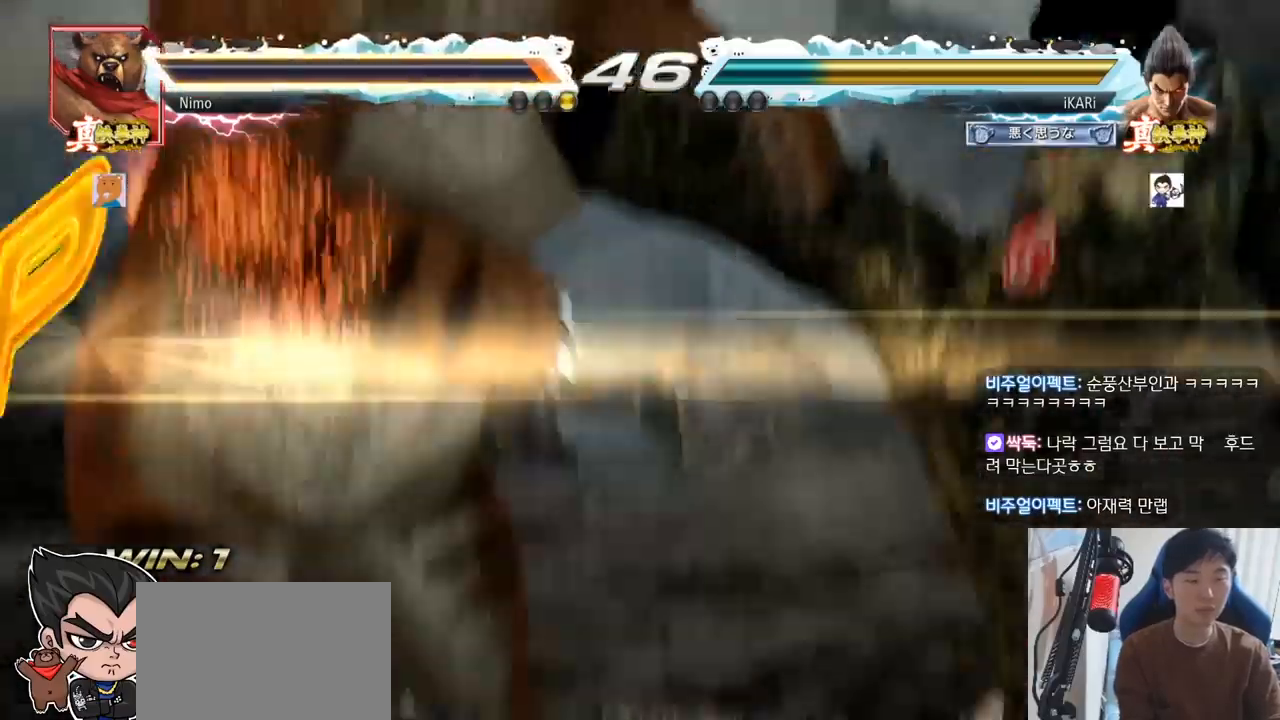
Gameplay with a controller (arcade stick); each line is a JSON object with the inputs held at the frame after it. "events" lists button and stick changes between this image and that frame as [ms after this image, input, new state], when the widget could be followed in between. Not read: L3 R3 SQUARE.
{"buttons": [], "left_stick": "center", "events": [[67, "left_stick", "left"], [234, "left_stick", "center"]]}
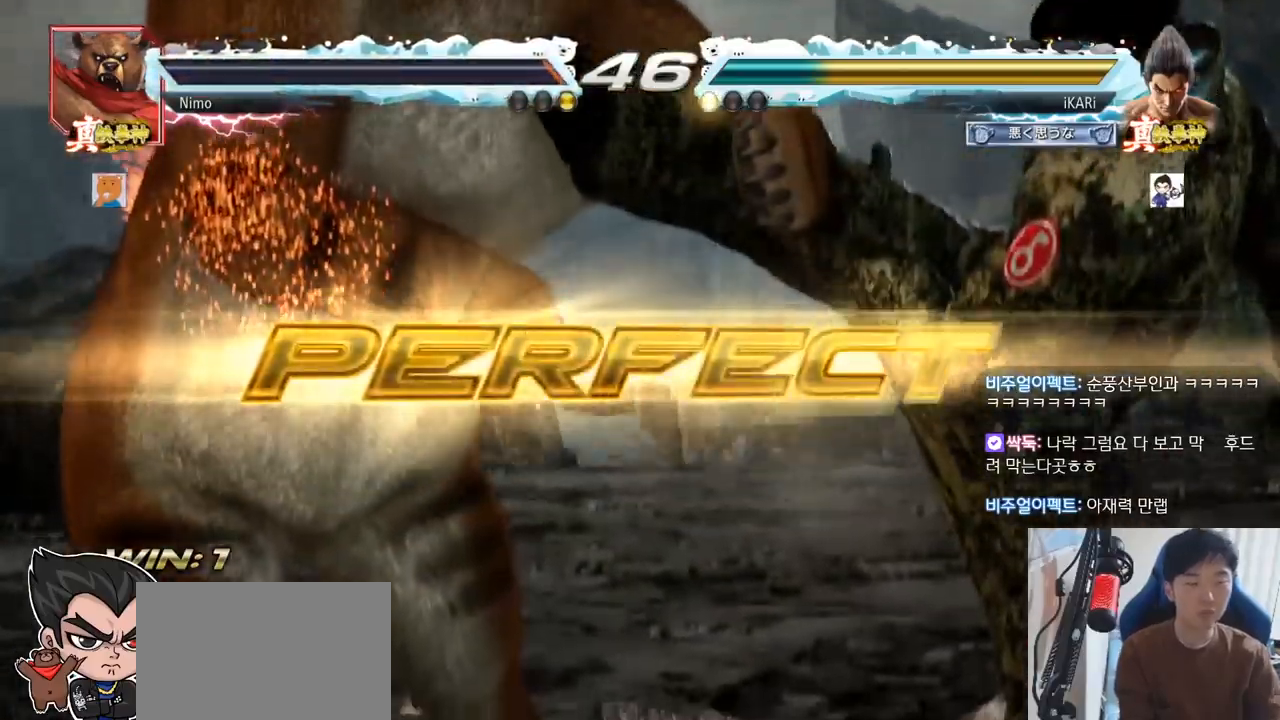
{"buttons": [], "left_stick": "center", "events": []}
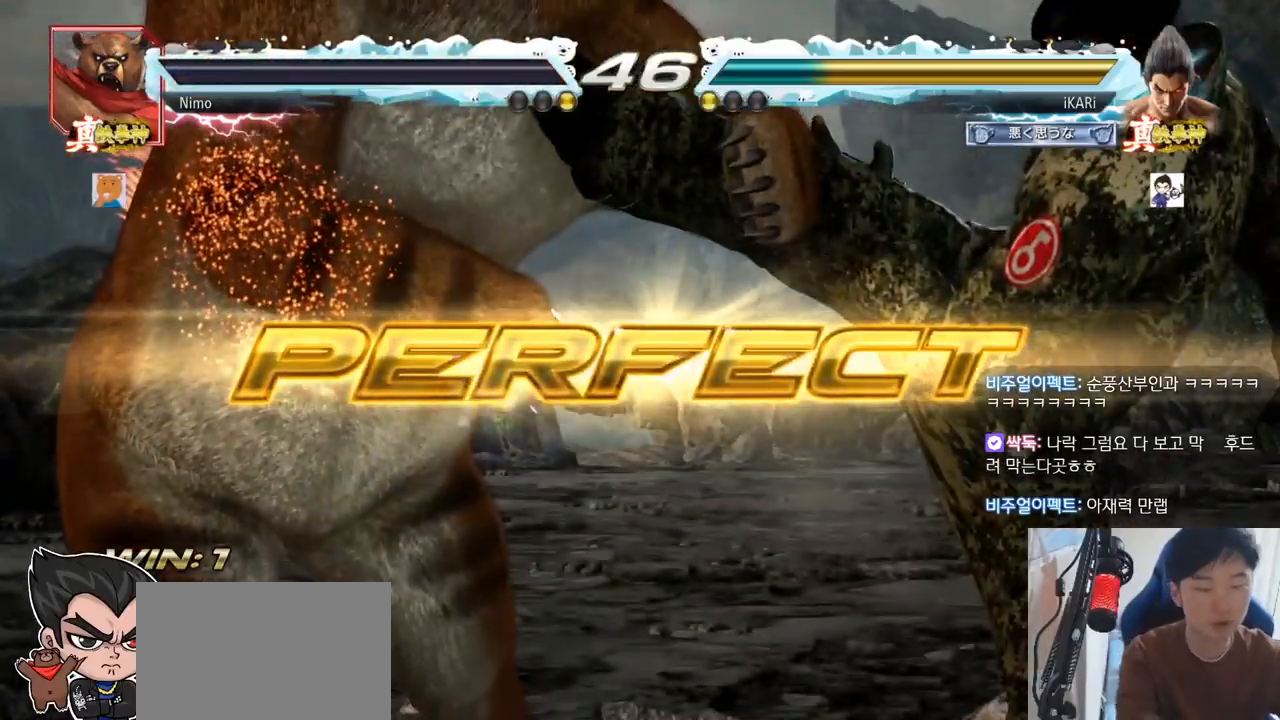
{"buttons": [], "left_stick": "center", "events": []}
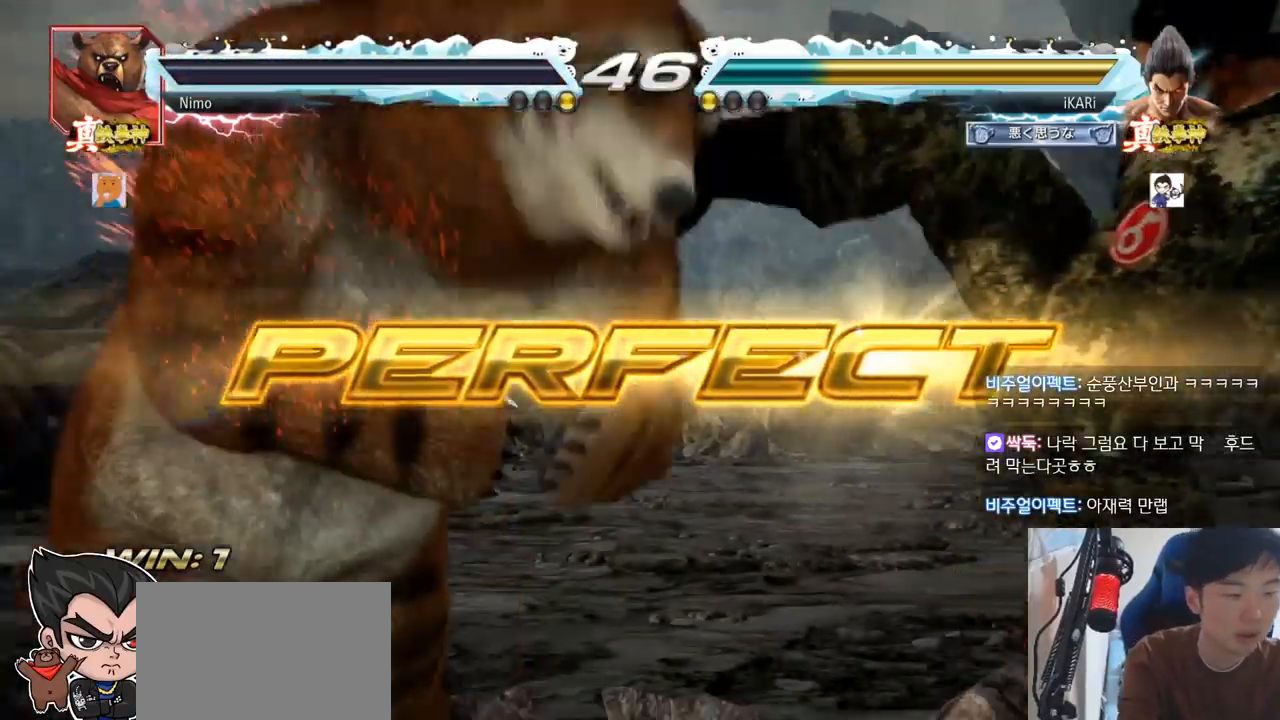
{"buttons": [], "left_stick": "center", "events": []}
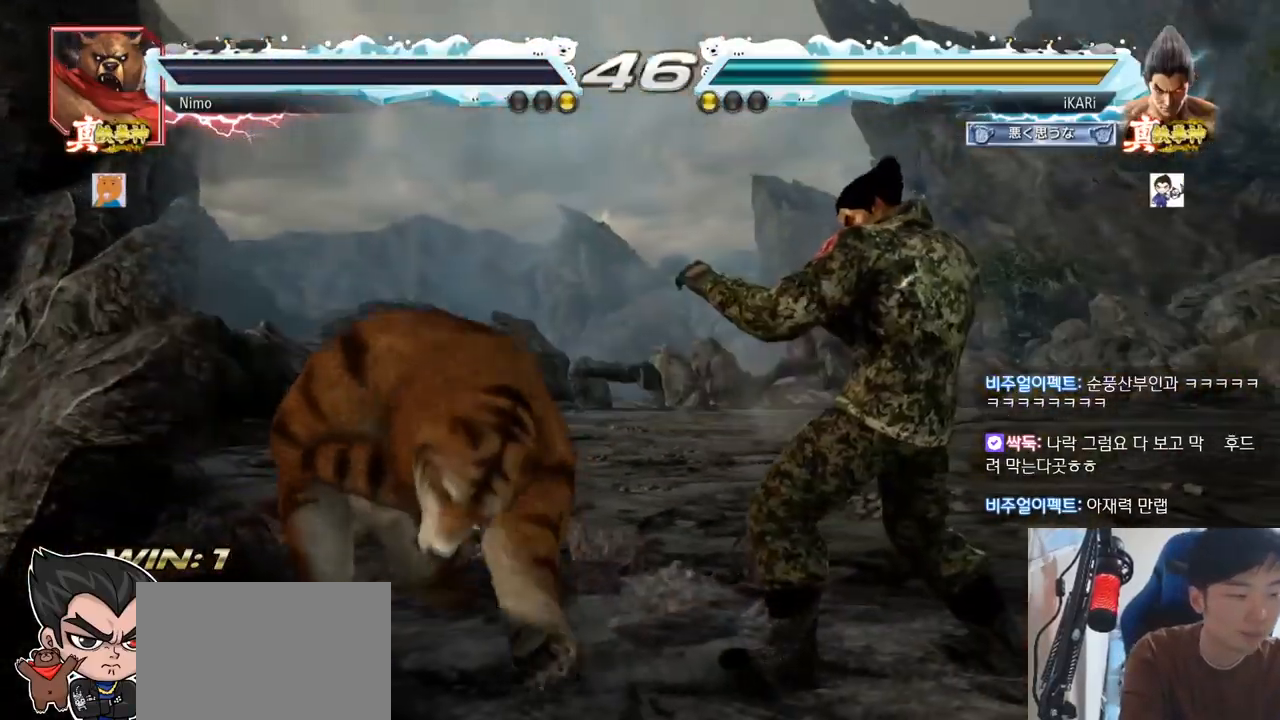
{"buttons": [], "left_stick": "center", "events": []}
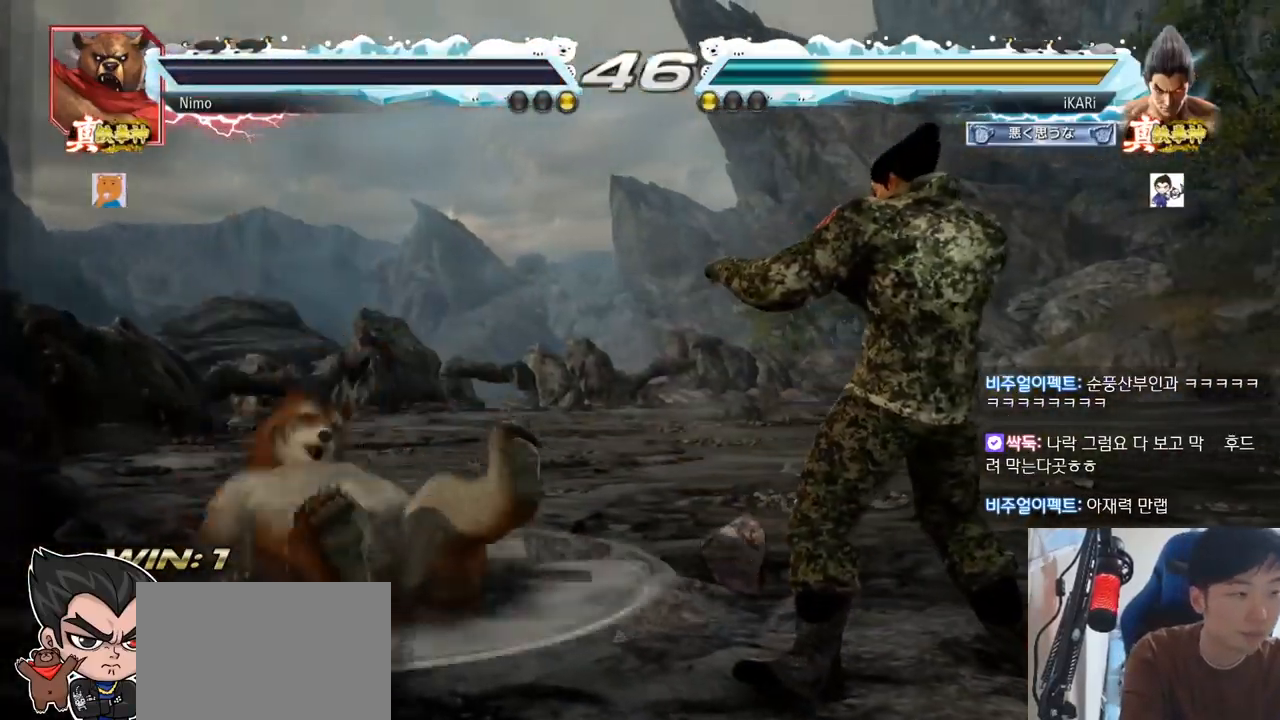
{"buttons": [], "left_stick": "center", "events": []}
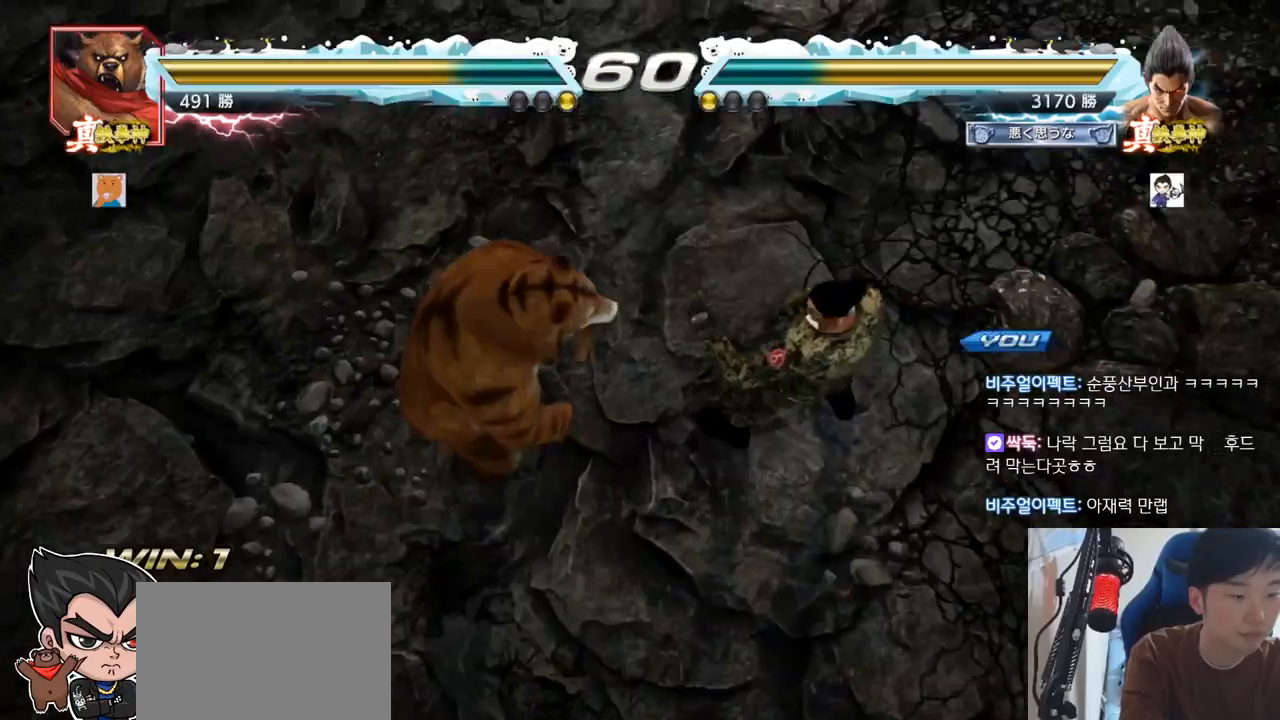
{"buttons": [], "left_stick": "center", "events": []}
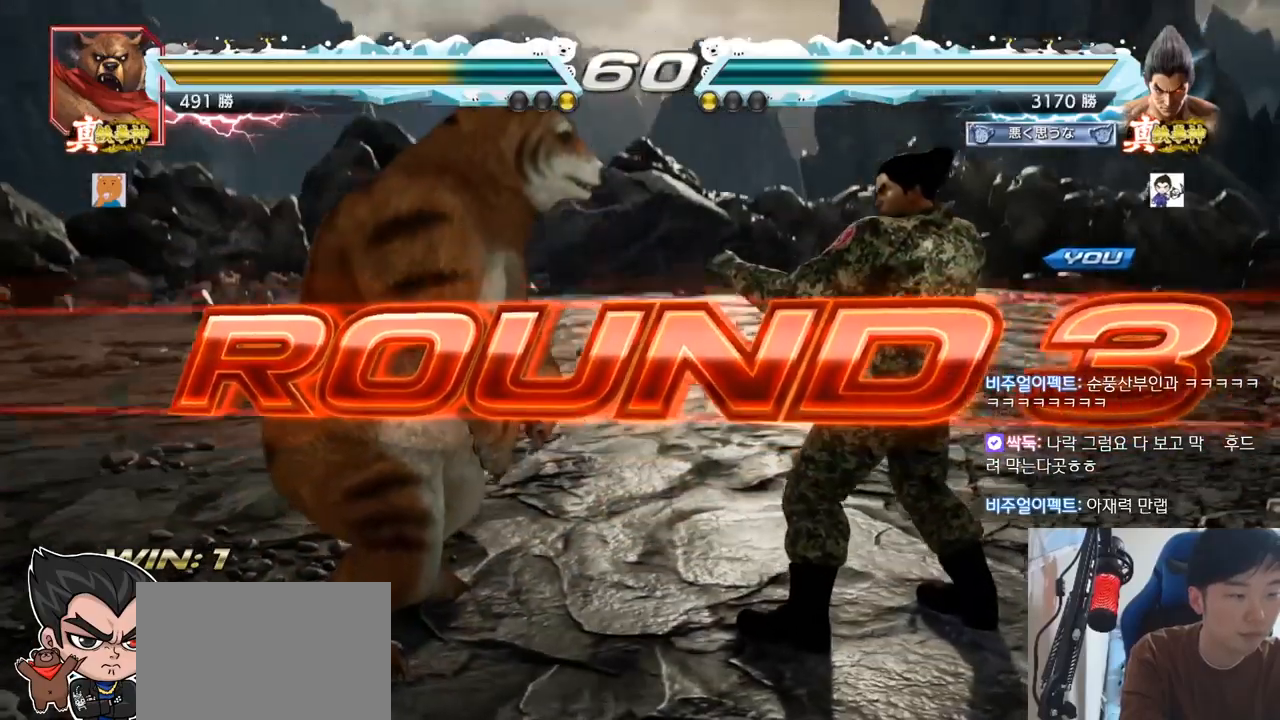
{"buttons": [], "left_stick": "center", "events": []}
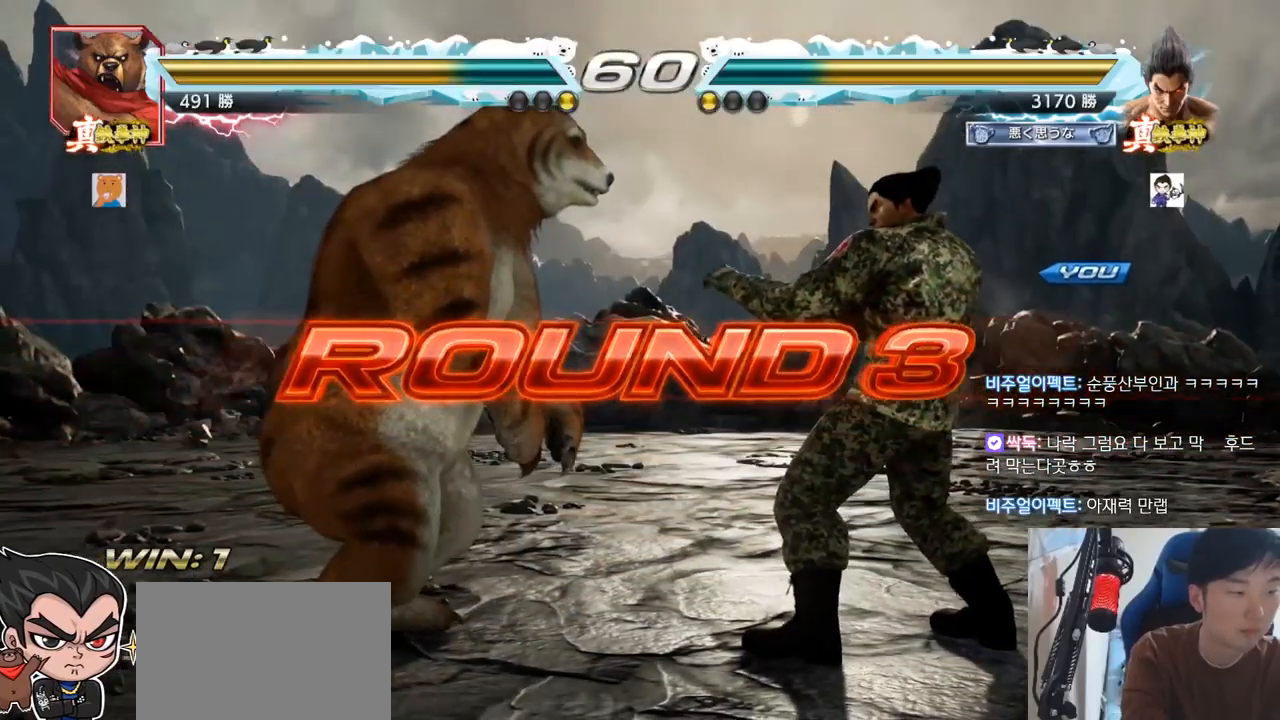
{"buttons": [], "left_stick": "center", "events": []}
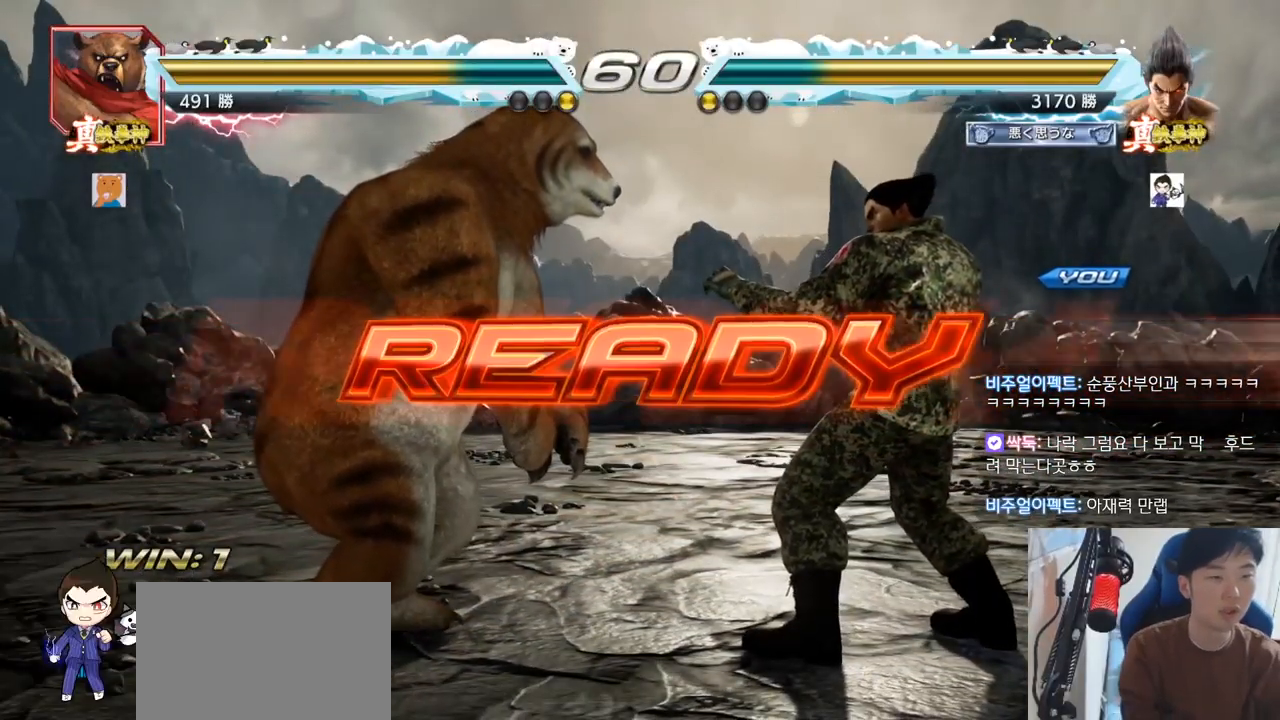
{"buttons": ["TRIANGLE"], "left_stick": "center", "events": [[400, "TRIANGLE", "down"]]}
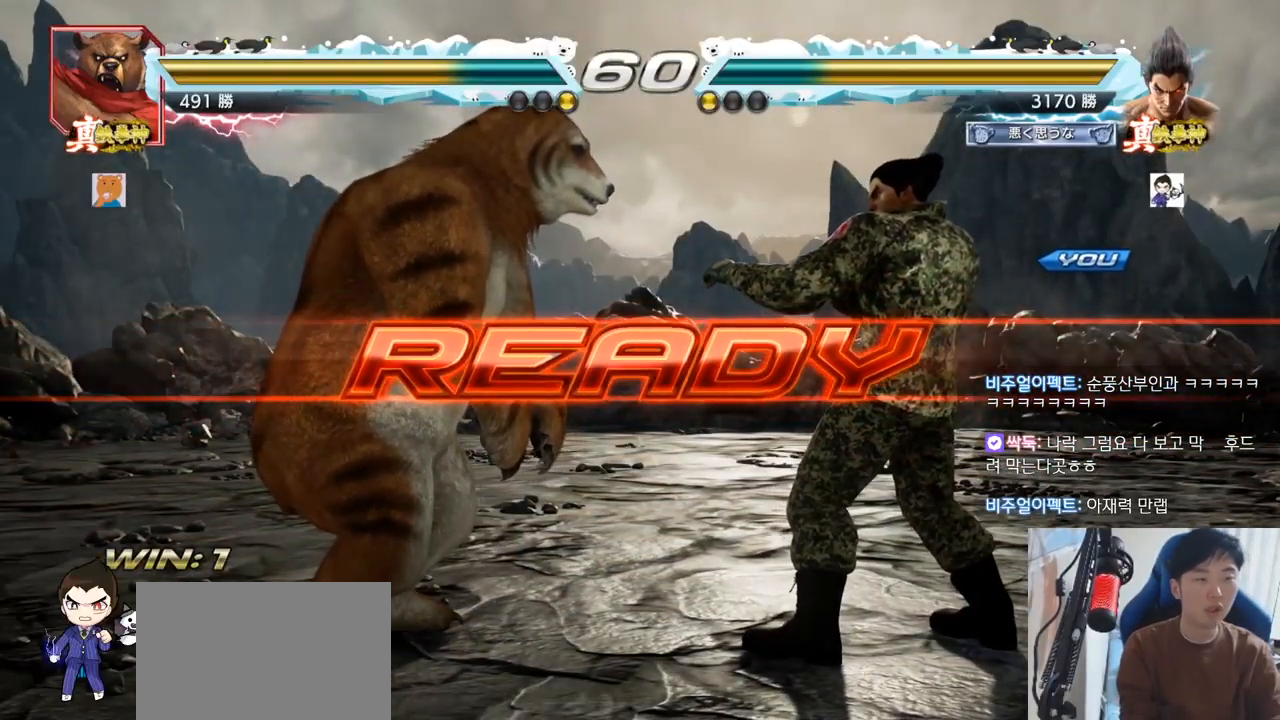
{"buttons": ["TRIANGLE"], "left_stick": "center", "events": [[17, "TRIANGLE", "up"], [117, "TRIANGLE", "down"], [251, "TRIANGLE", "up"], [301, "left_stick", "down"], [334, "TRIANGLE", "down"], [401, "left_stick", "center"]]}
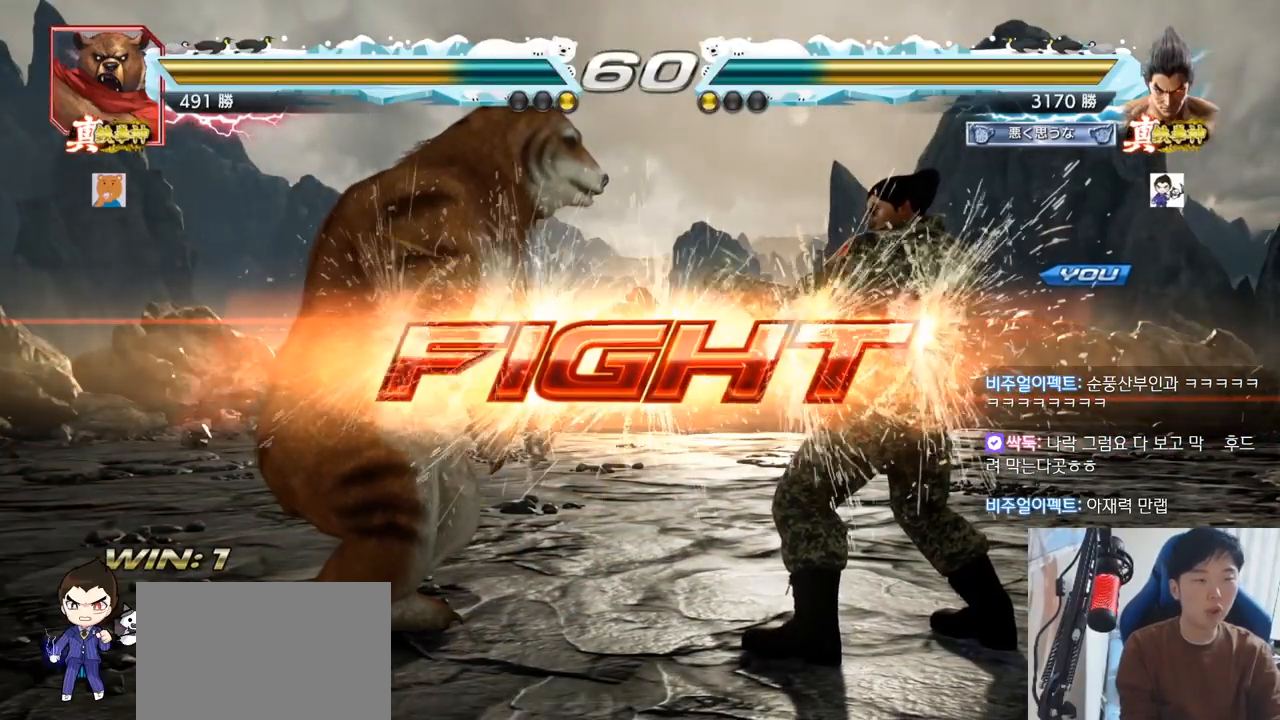
{"buttons": [], "left_stick": "right", "events": [[33, "TRIANGLE", "up"], [167, "left_stick", "left"], [317, "left_stick", "center"], [367, "left_stick", "right"]]}
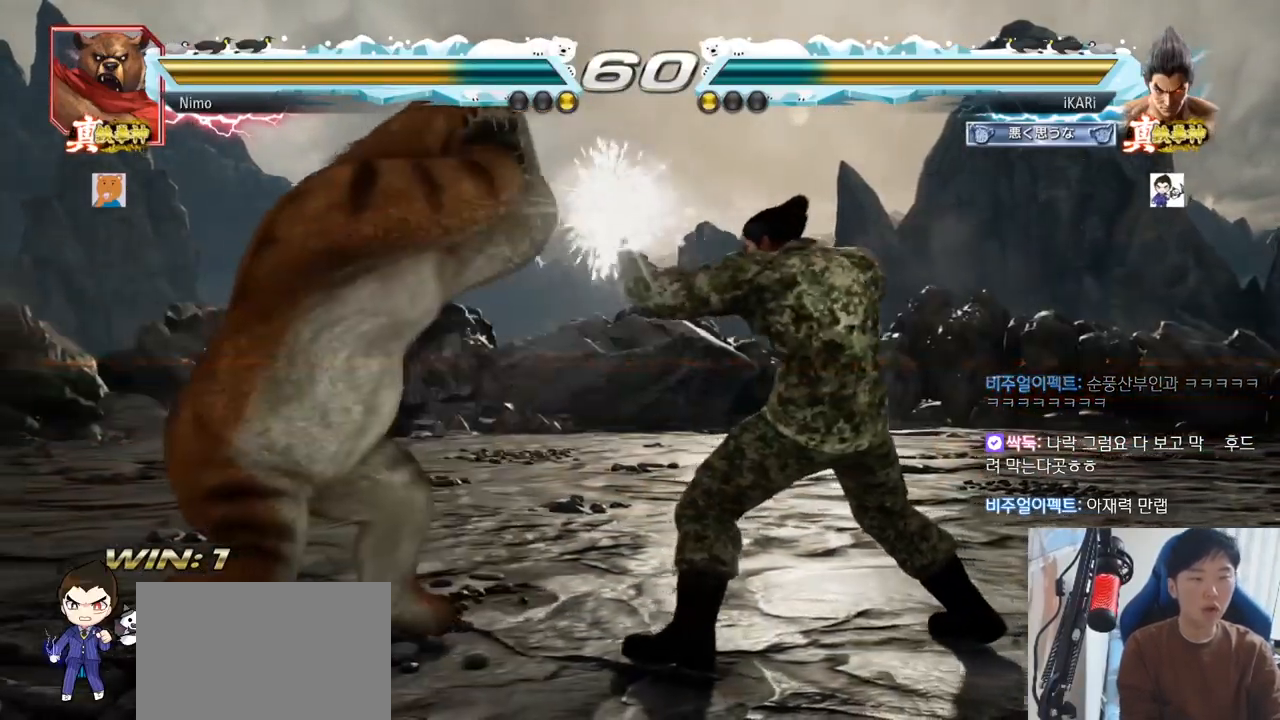
{"buttons": [], "left_stick": "left"}
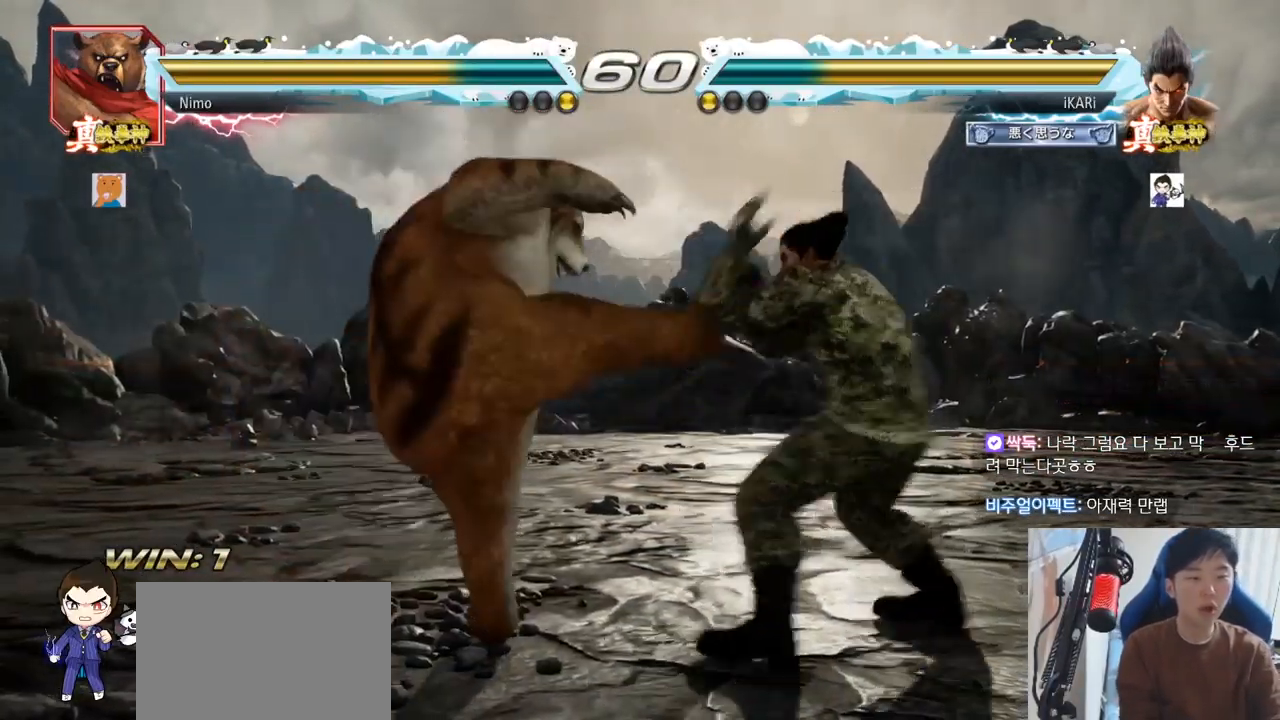
{"buttons": [], "left_stick": "center", "events": [[17, "left_stick", "center"], [50, "left_stick", "right"], [183, "left_stick", "center"]]}